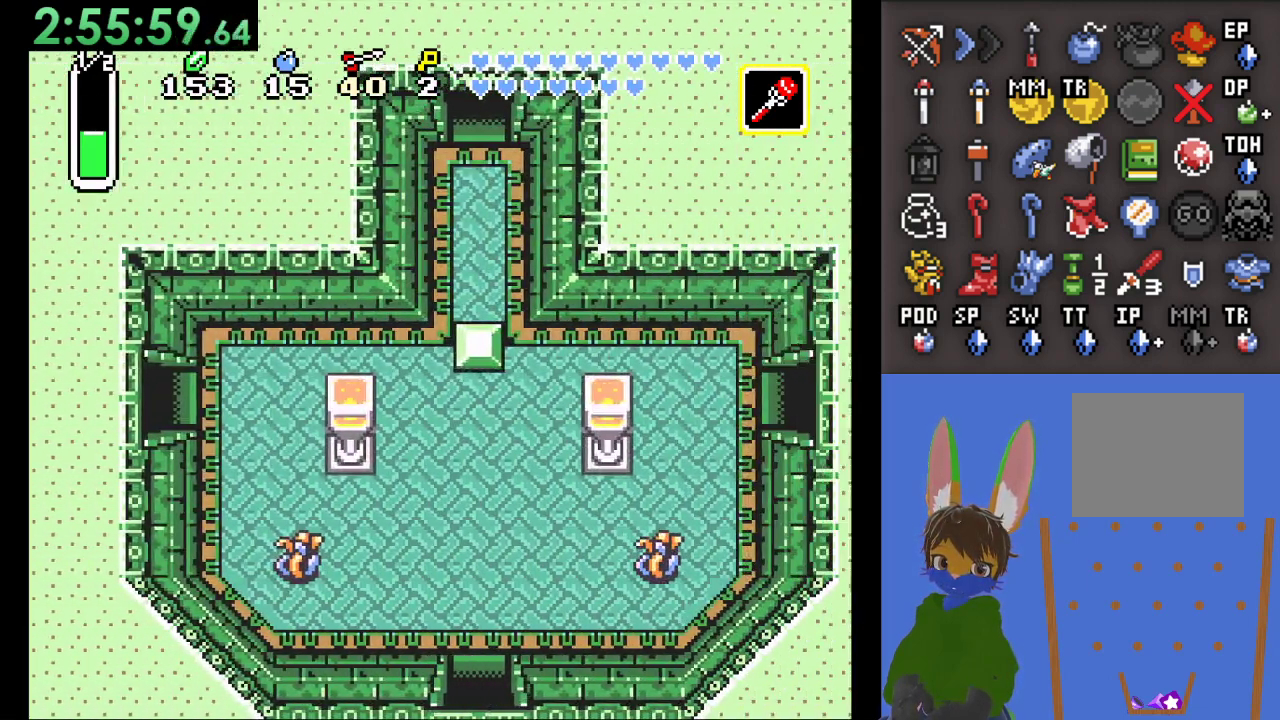
Gameplay with a controller (PlayStation layout); each line is a JSON object with the inputs held at the frame after it. "events" lists button and stick changes between this image and that frame as [ms after this image, input, new state], when the widget could be followed in between.
{"buttons": [], "left_stick": "right", "right_stick": "center", "events": []}
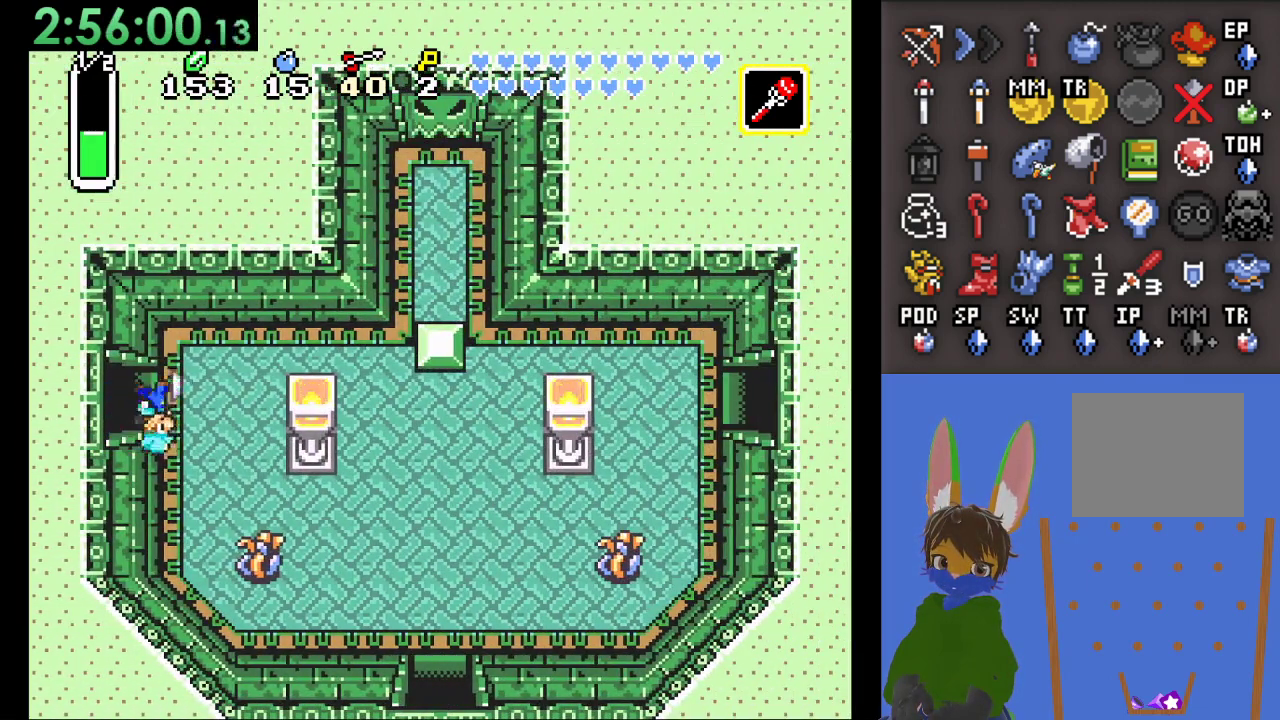
{"buttons": [], "left_stick": "right", "right_stick": "center", "events": [[167, "left_stick", "up-right"], [467, "left_stick", "right"]]}
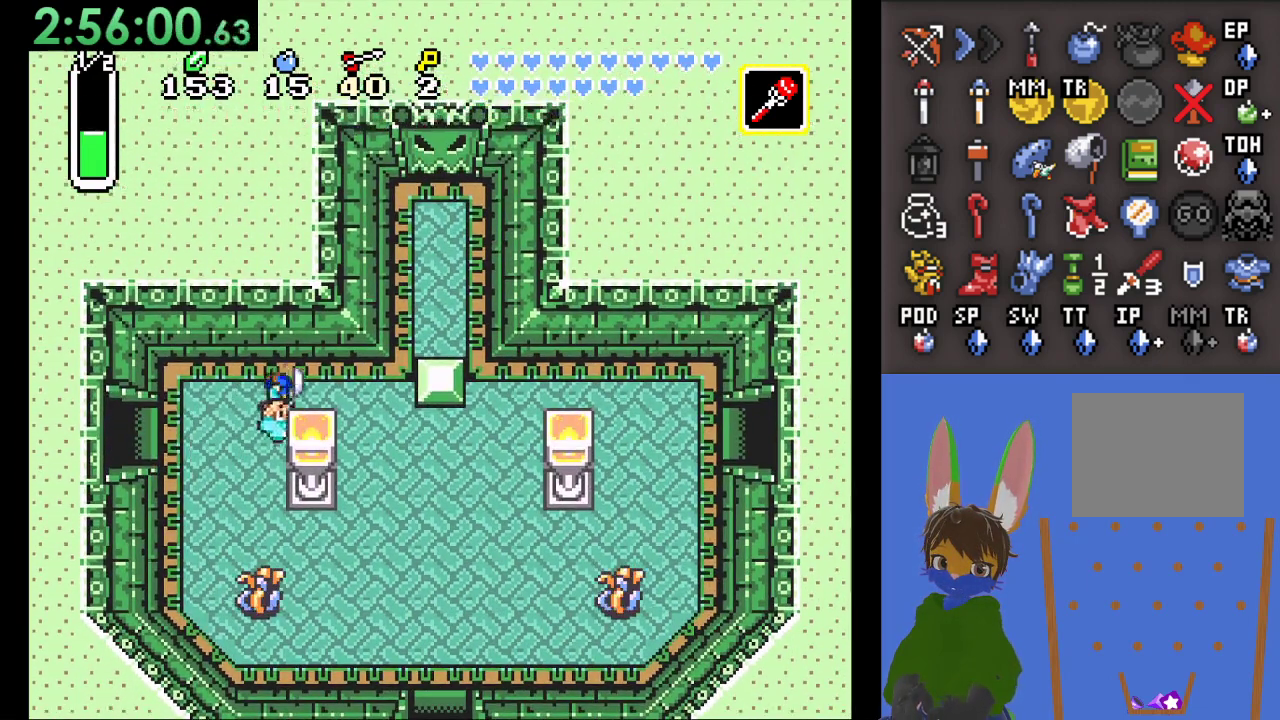
{"buttons": [], "left_stick": "center", "right_stick": "center", "events": [[100, "START", "down"], [367, "START", "up"], [367, "left_stick", "center"]]}
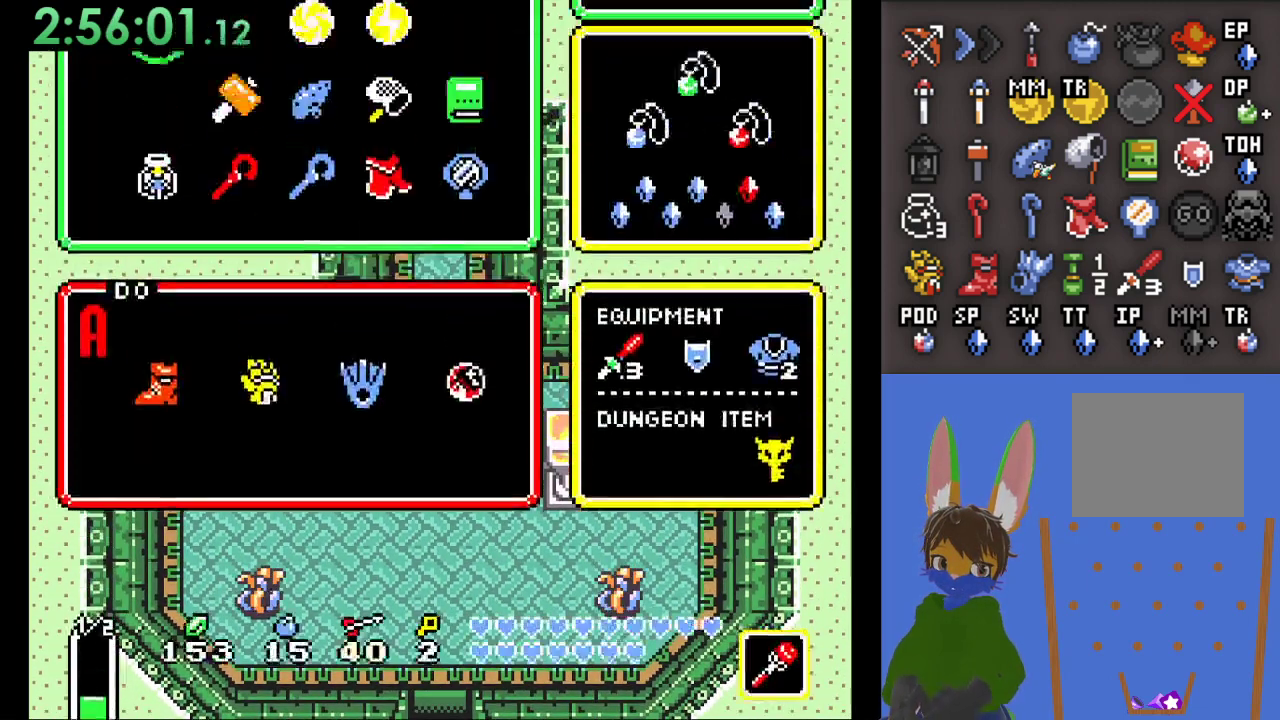
{"buttons": [], "left_stick": "right", "right_stick": "center", "events": [[467, "left_stick", "right"]]}
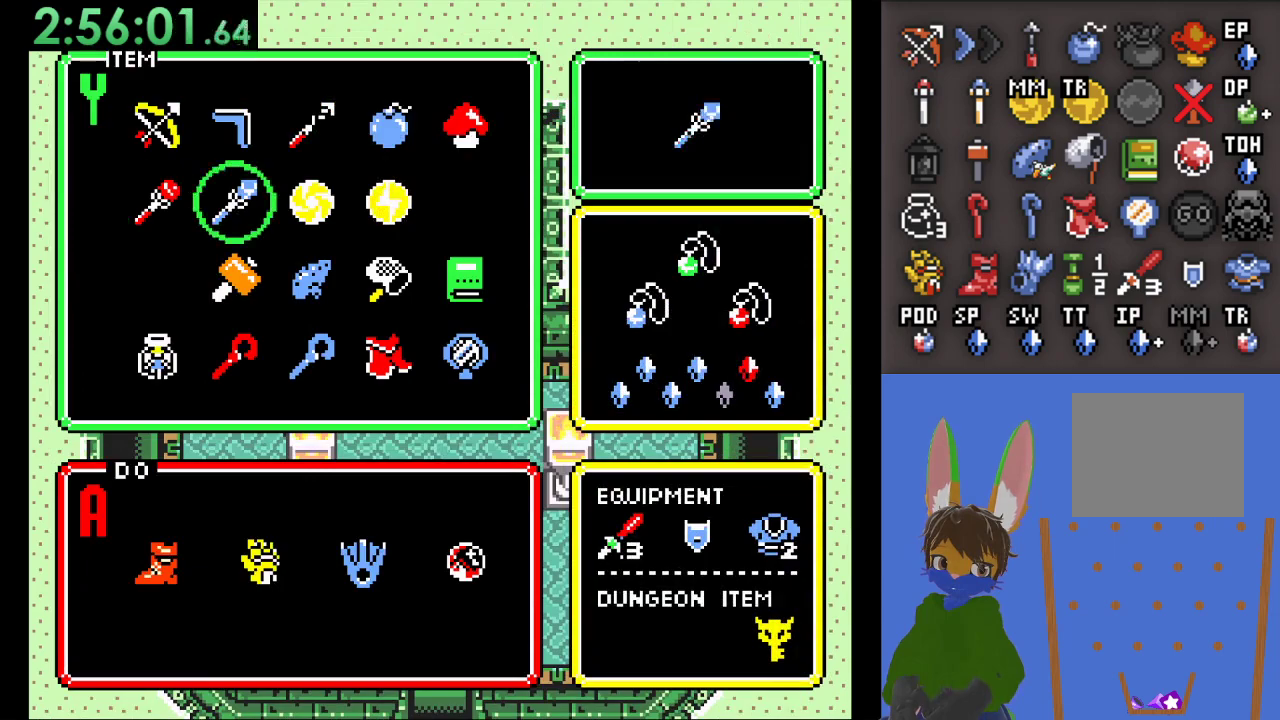
{"buttons": ["START"], "left_stick": "center", "right_stick": "center", "events": [[100, "left_stick", "center"], [167, "left_stick", "right"], [300, "left_stick", "up"], [333, "START", "down"], [367, "left_stick", "center"]]}
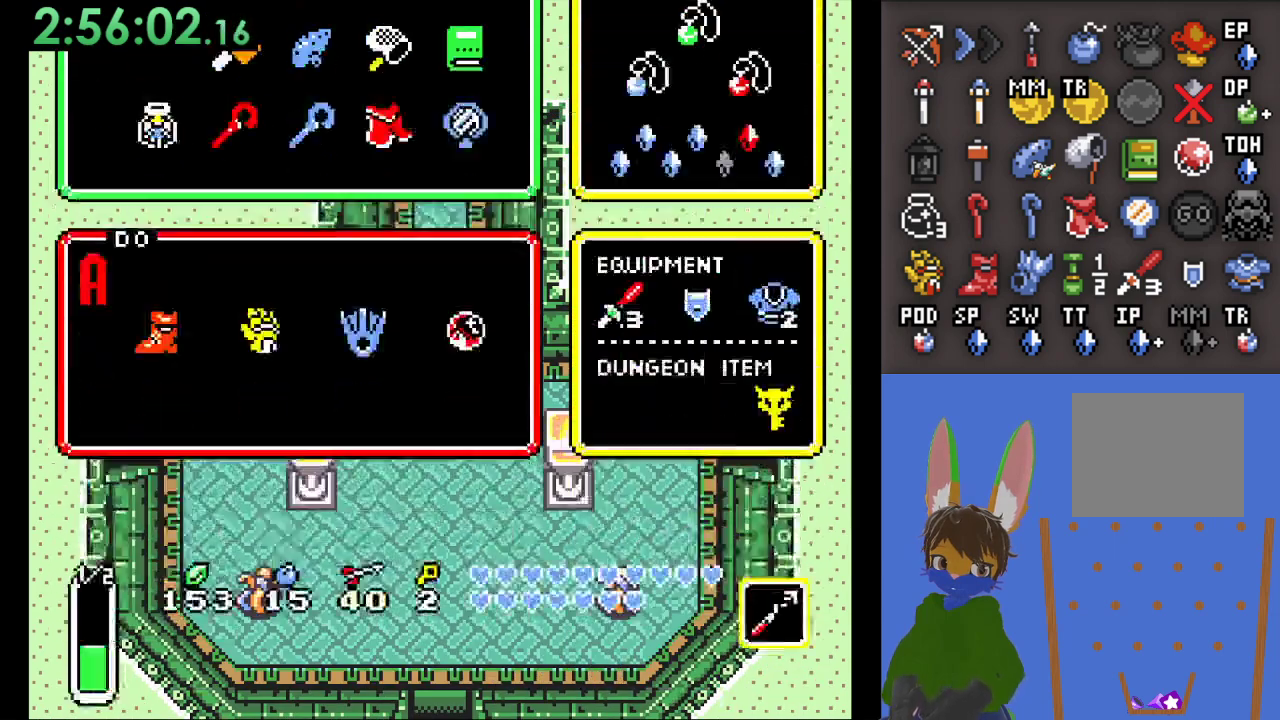
{"buttons": [], "left_stick": "right", "right_stick": "center", "events": [[67, "left_stick", "right"], [367, "START", "up"]]}
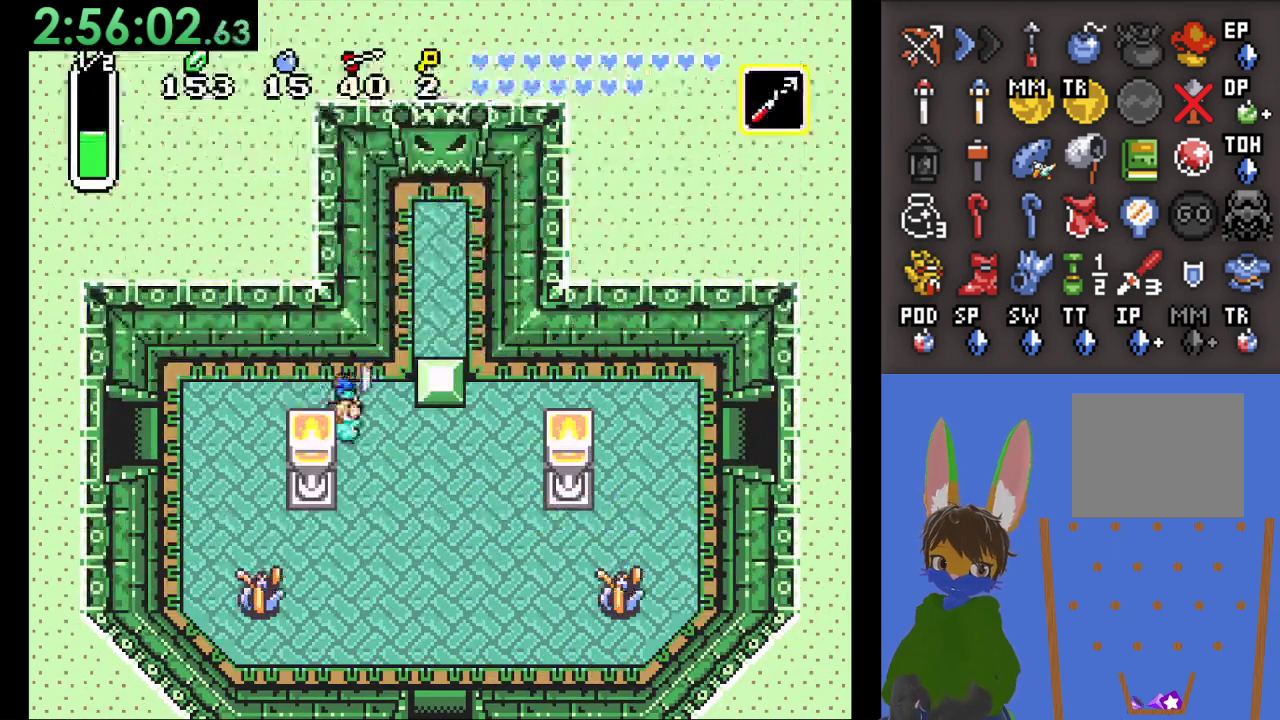
{"buttons": [], "left_stick": "right", "right_stick": "center", "events": [[67, "left_stick", "down-right"], [367, "left_stick", "right"]]}
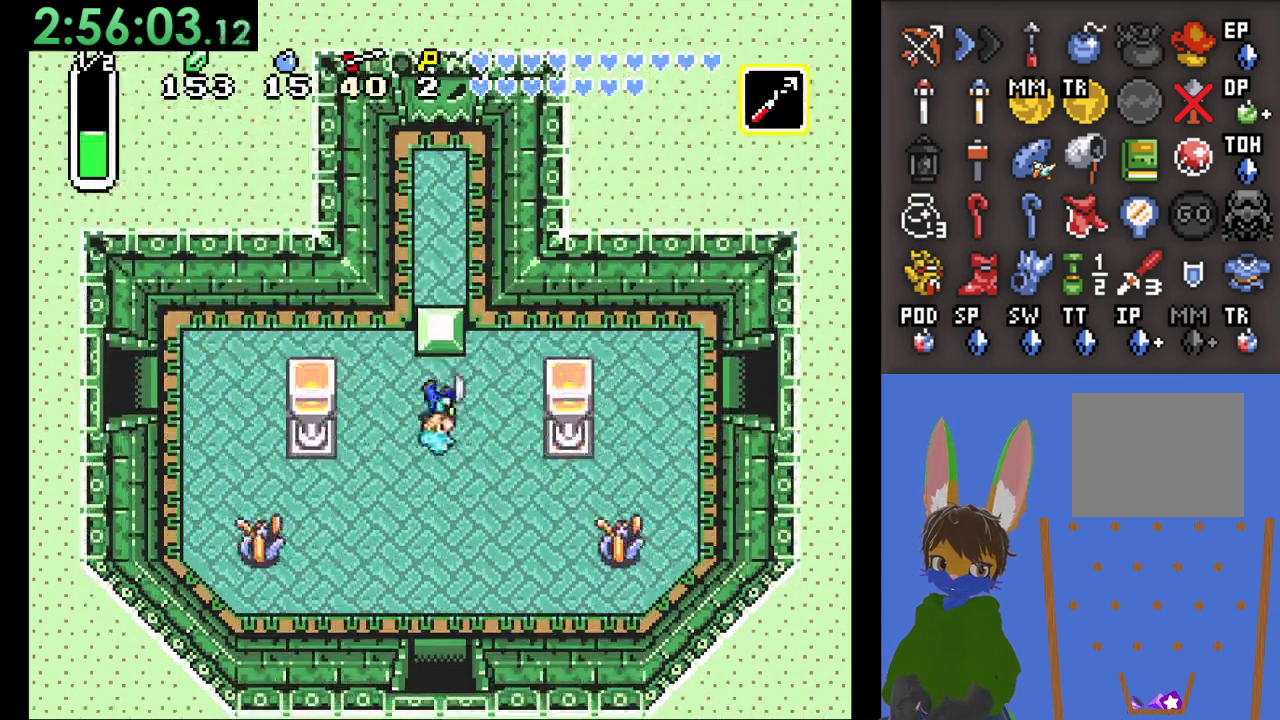
{"buttons": [], "left_stick": "up-right", "right_stick": "center", "events": [[133, "left_stick", "up-right"]]}
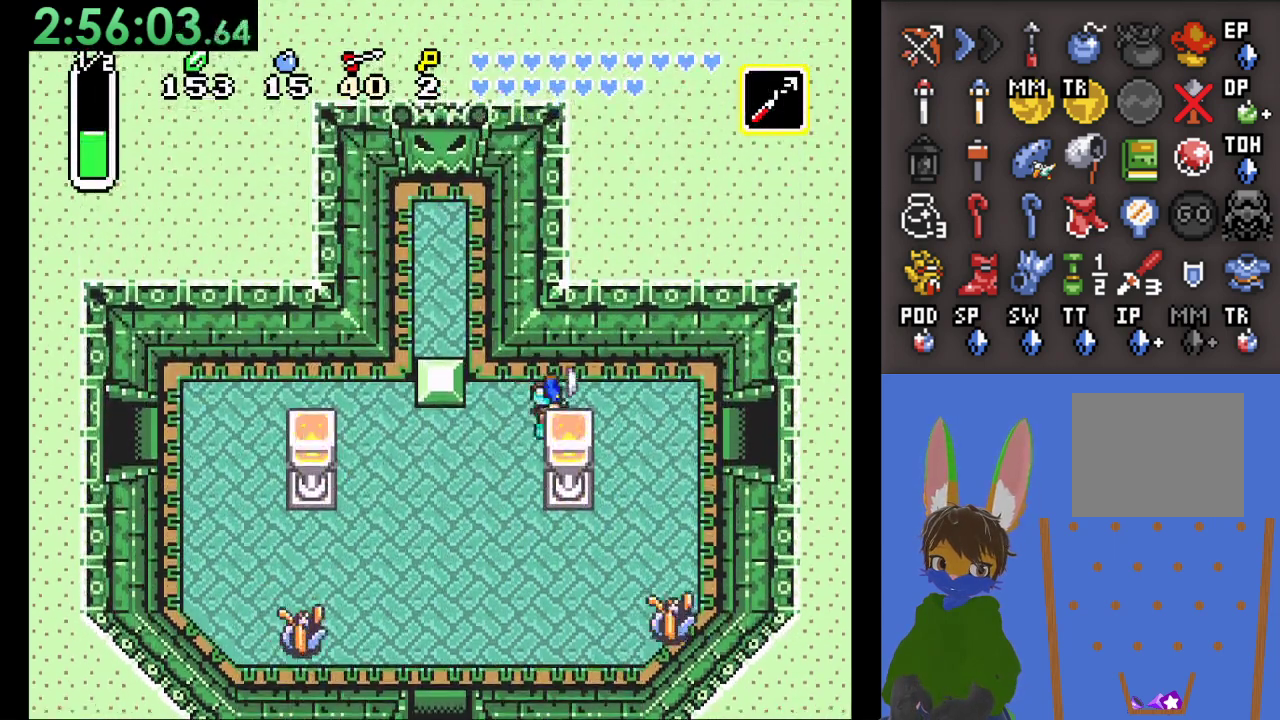
{"buttons": [], "left_stick": "down-right", "right_stick": "center", "events": [[33, "left_stick", "right"], [133, "left_stick", "down-right"]]}
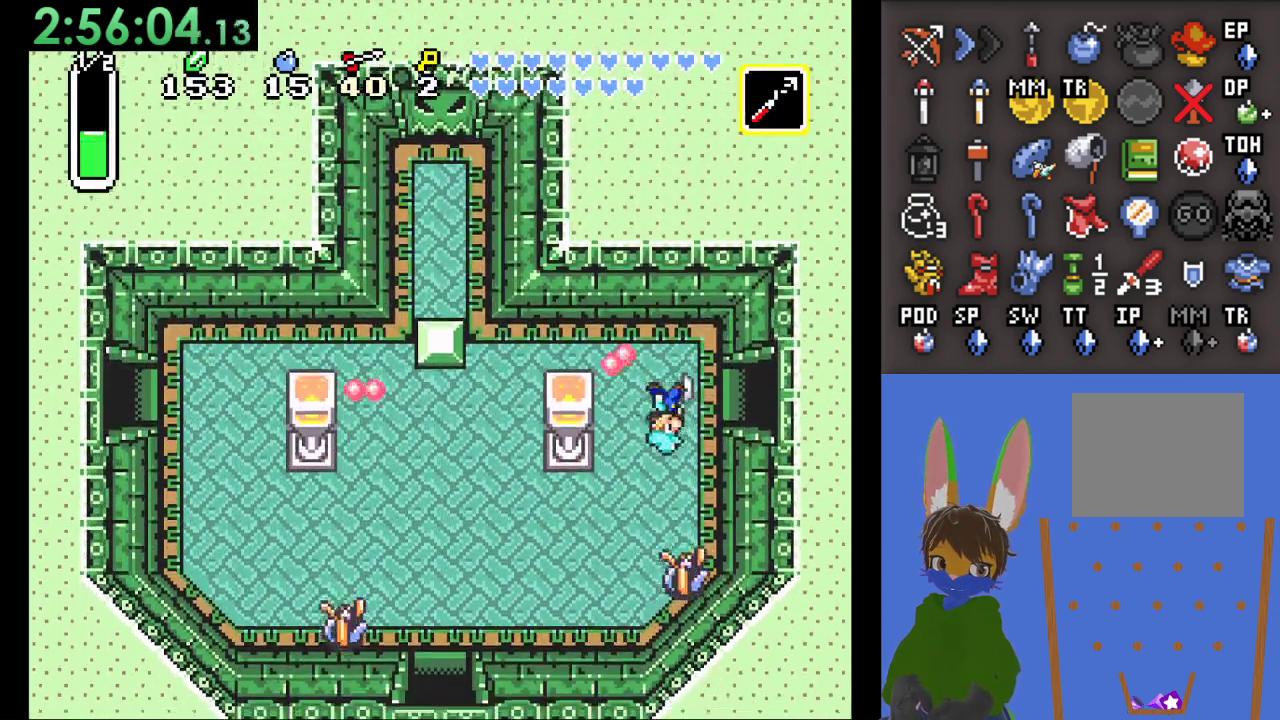
{"buttons": [], "left_stick": "right", "right_stick": "center", "events": [[33, "left_stick", "right"]]}
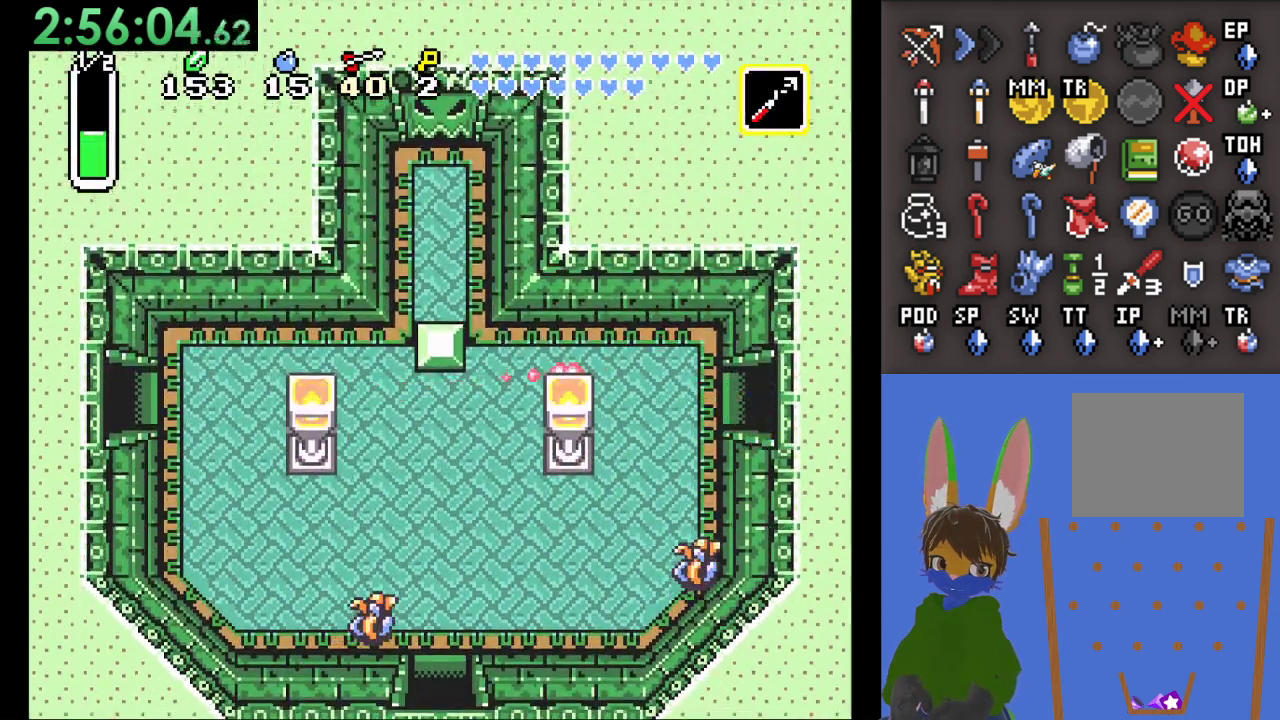
{"buttons": [], "left_stick": "right", "right_stick": "center", "events": []}
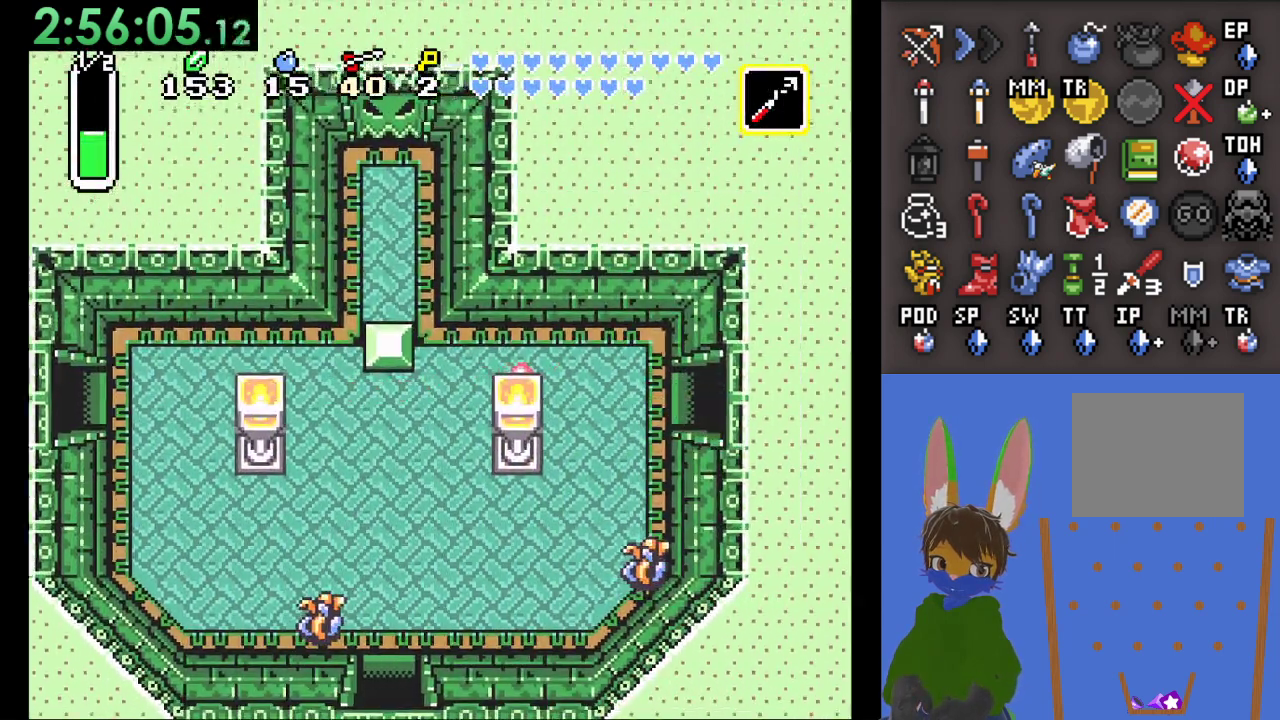
{"buttons": [], "left_stick": "right", "right_stick": "center", "events": []}
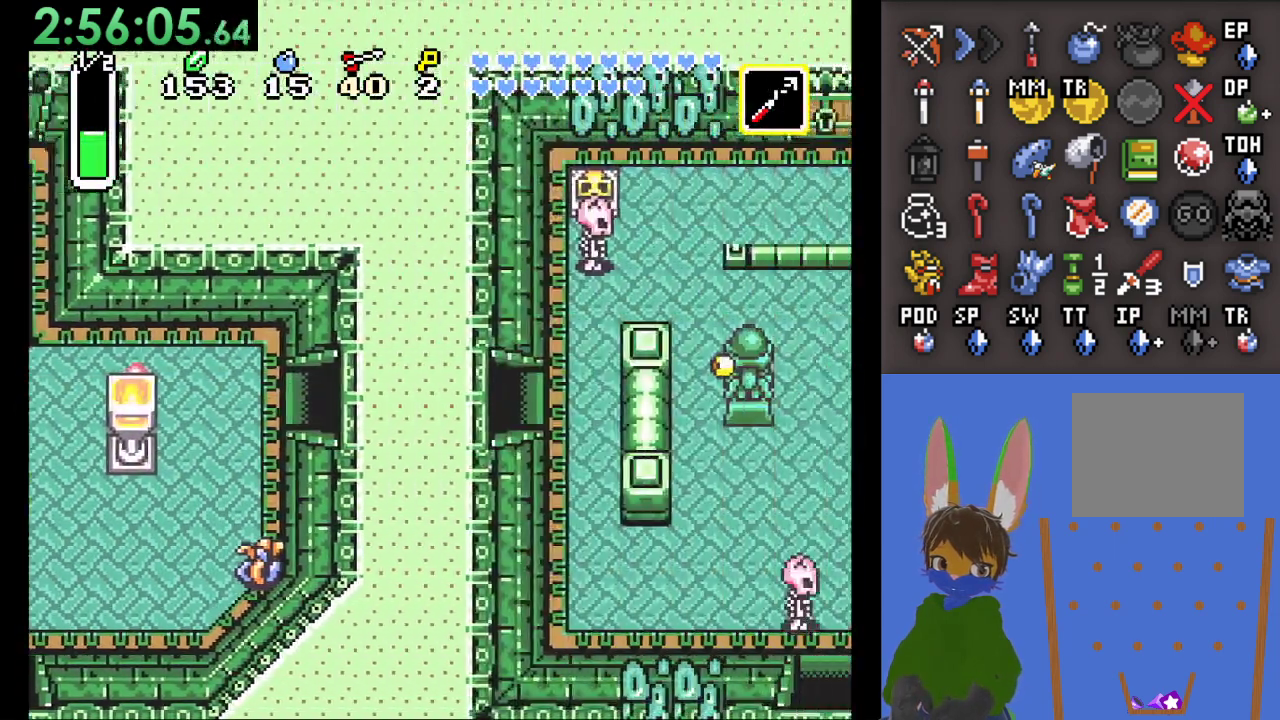
{"buttons": [], "left_stick": "right", "right_stick": "center", "events": []}
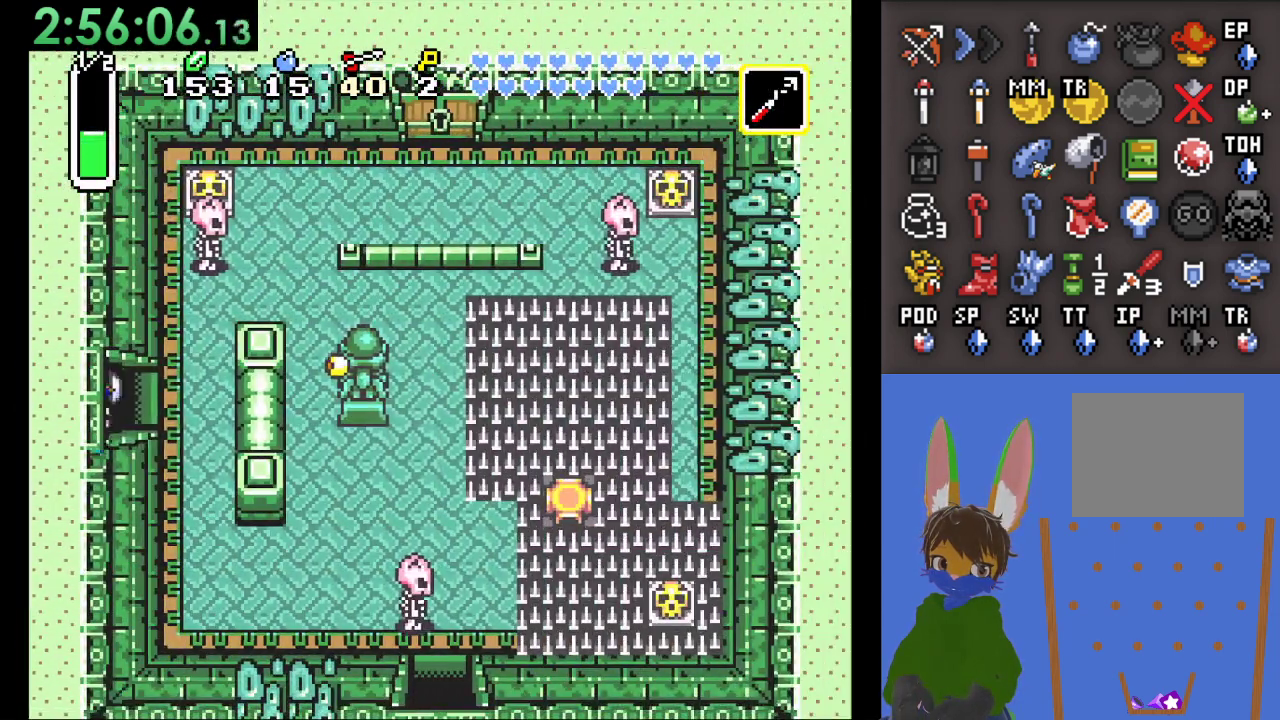
{"buttons": [], "left_stick": "up-right", "right_stick": "center", "events": [[467, "left_stick", "up-right"]]}
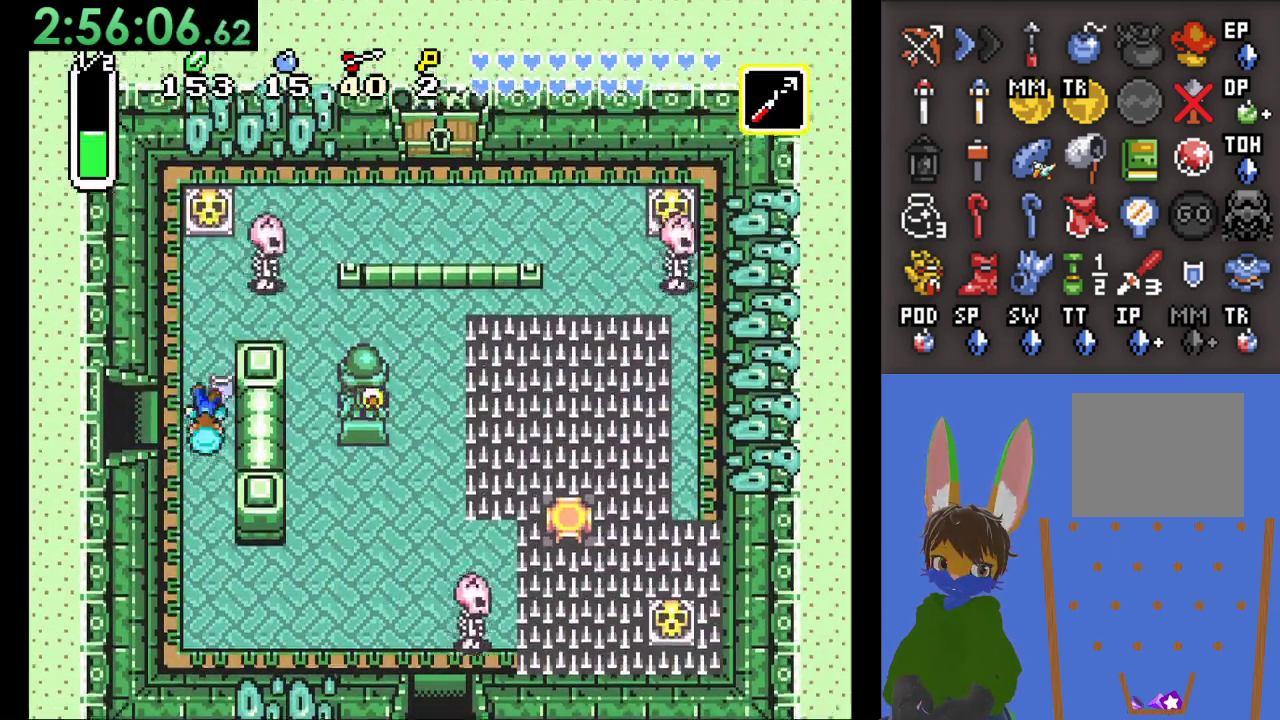
{"buttons": ["CIRCLE"], "left_stick": "up", "right_stick": "center", "events": [[33, "SQUARE", "down"], [67, "left_stick", "up"], [167, "SQUARE", "up"], [433, "CIRCLE", "down"]]}
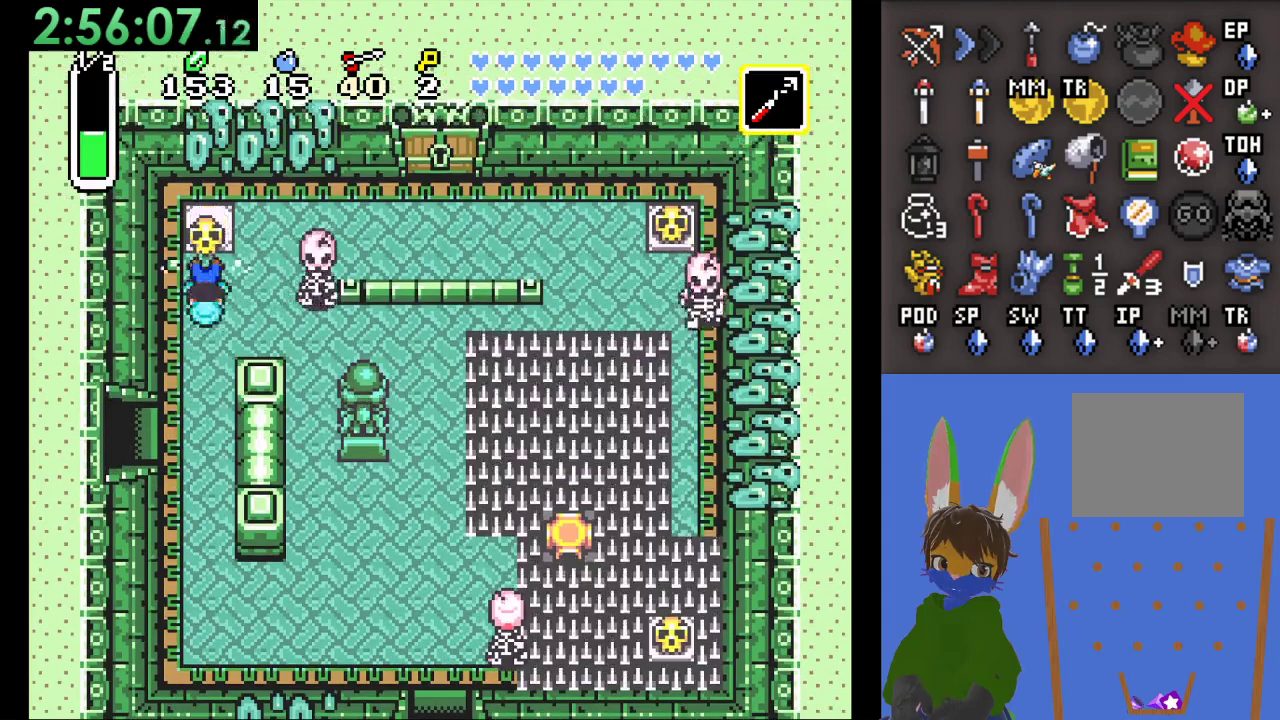
{"buttons": [], "left_stick": "right", "right_stick": "center", "events": [[167, "CIRCLE", "up"], [367, "left_stick", "up-right"], [500, "left_stick", "right"]]}
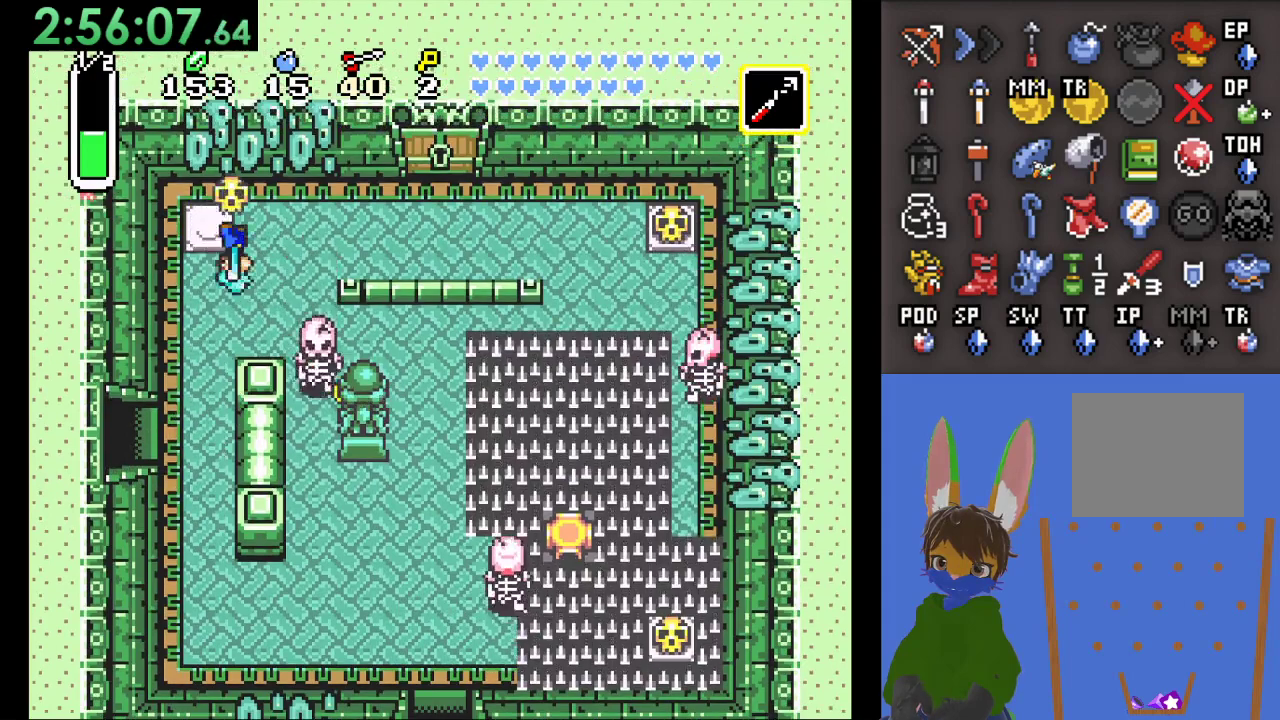
{"buttons": [], "left_stick": "up-right", "right_stick": "center", "events": [[367, "CIRCLE", "down"], [367, "left_stick", "down"], [467, "CIRCLE", "up"], [467, "left_stick", "up-right"]]}
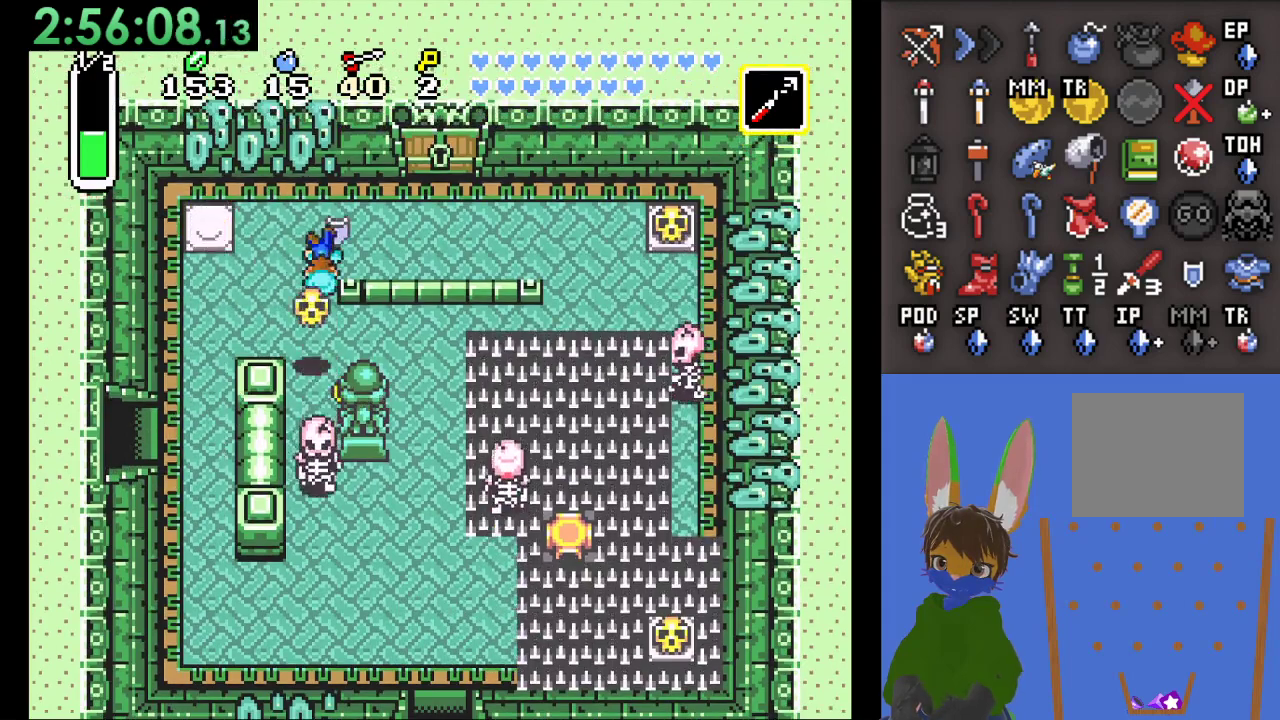
{"buttons": [], "left_stick": "up-right", "right_stick": "center", "events": [[233, "left_stick", "right"], [433, "left_stick", "up-right"]]}
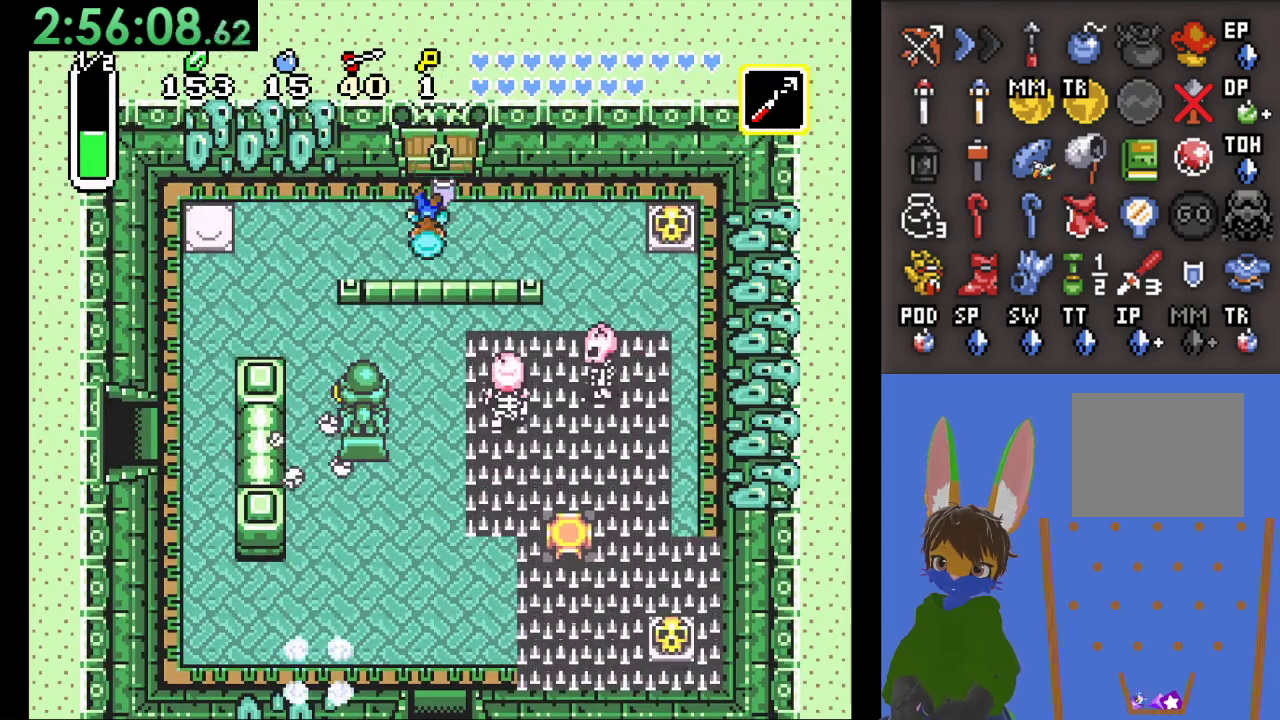
{"buttons": [], "left_stick": "up-right", "right_stick": "center", "events": []}
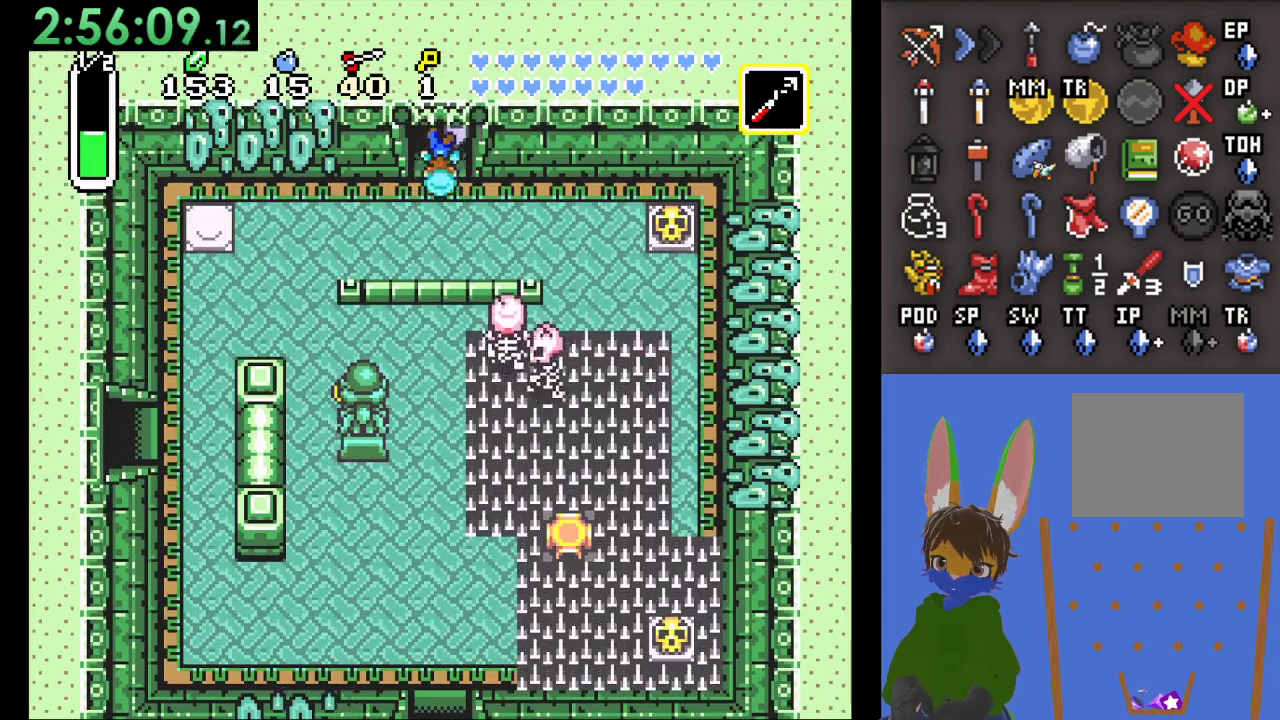
{"buttons": [], "left_stick": "up-right", "right_stick": "center", "events": []}
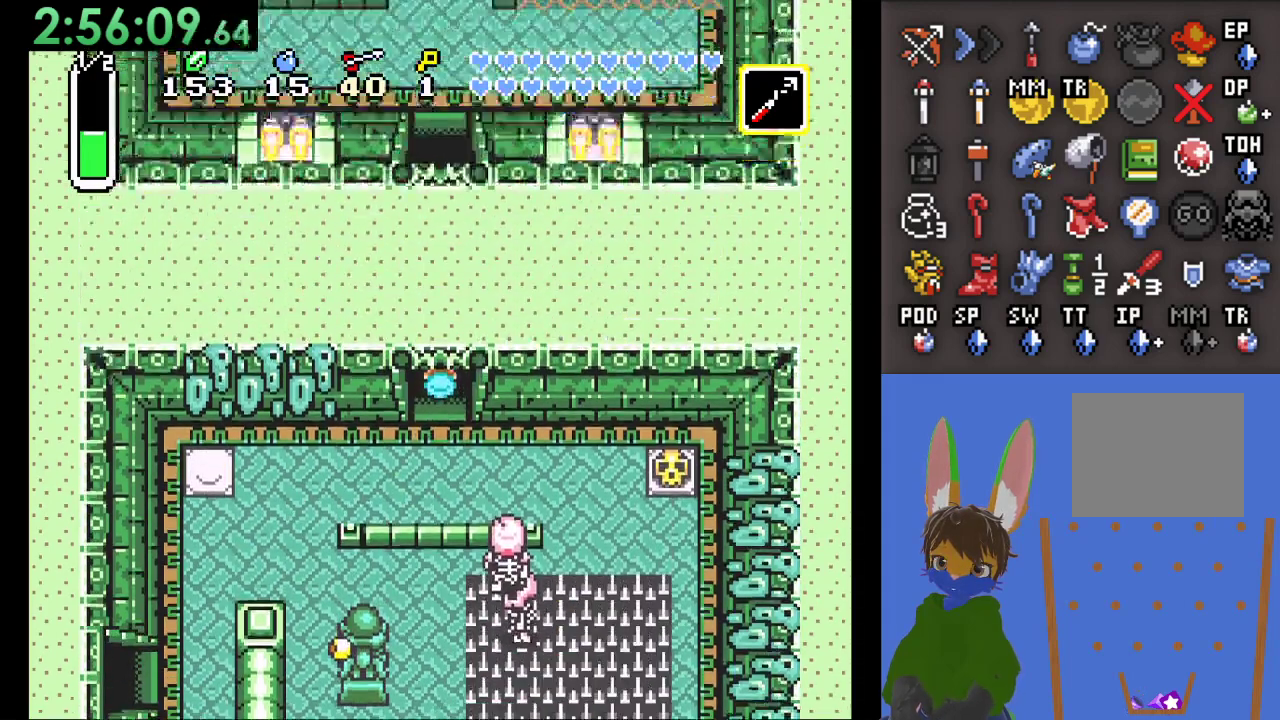
{"buttons": [], "left_stick": "up", "right_stick": "center", "events": [[500, "left_stick", "up"]]}
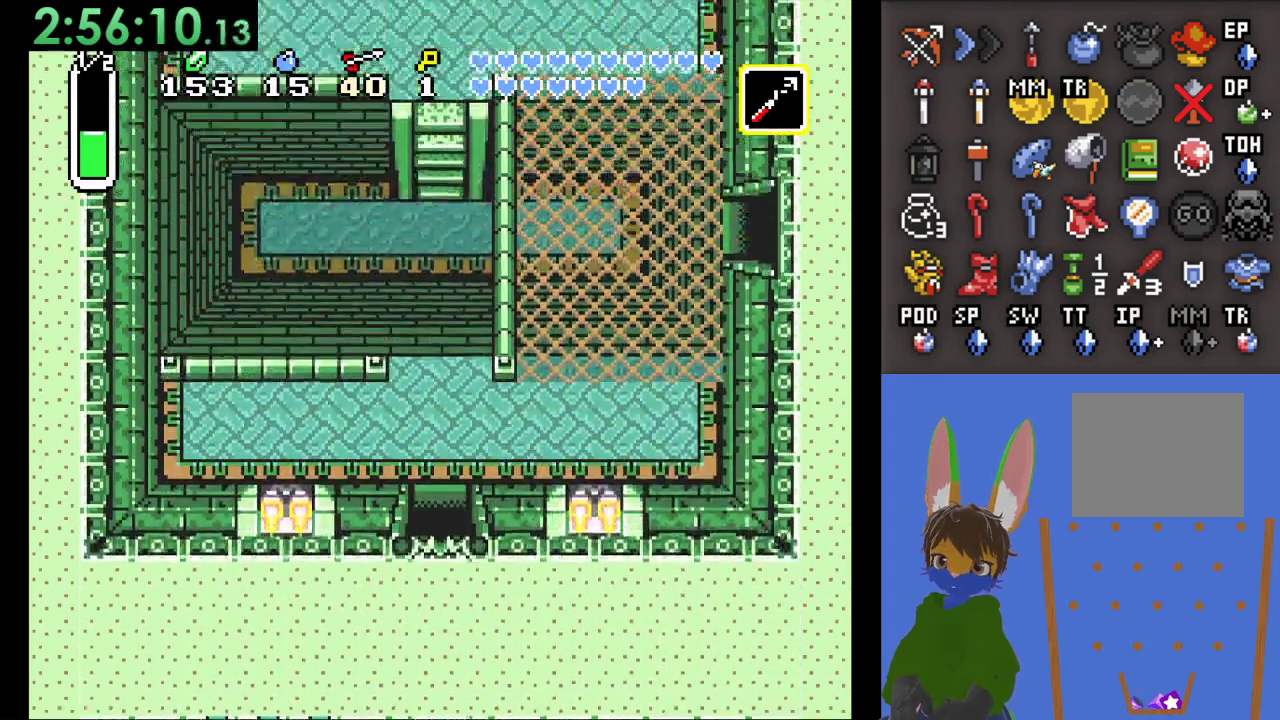
{"buttons": [], "left_stick": "up", "right_stick": "center", "events": []}
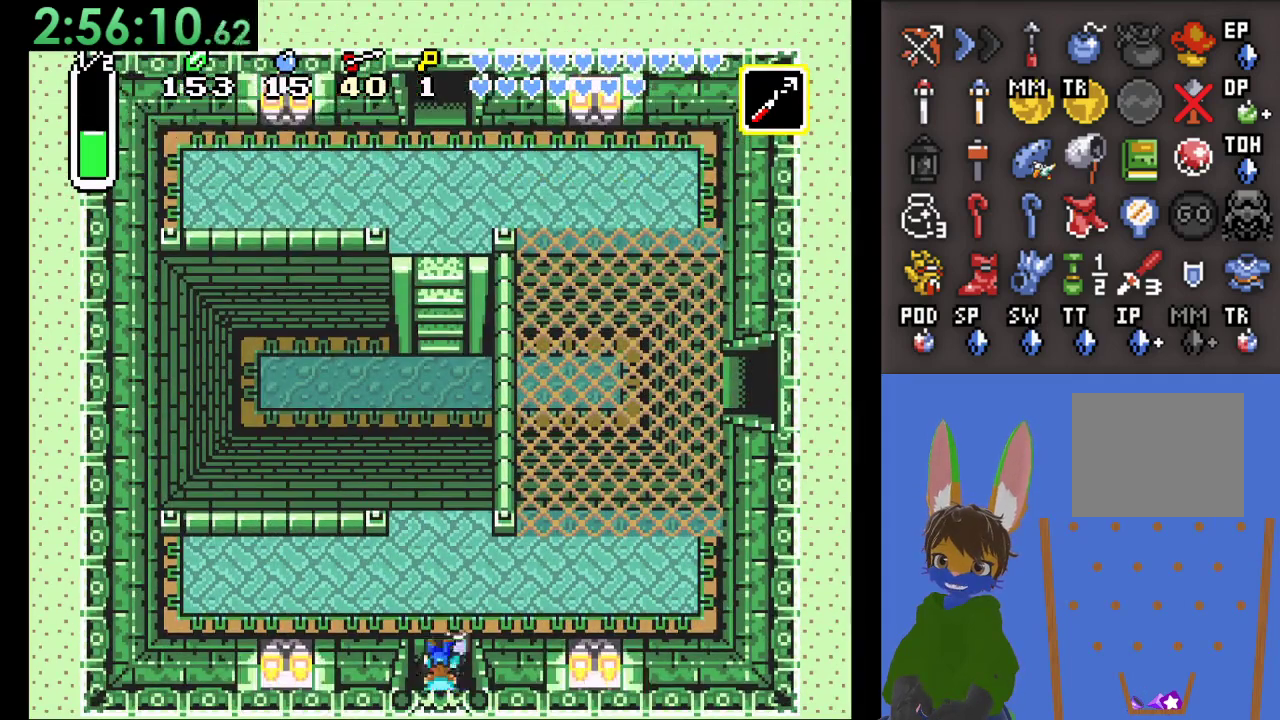
{"buttons": [], "left_stick": "center", "right_stick": "center", "events": [[200, "left_stick", "center"]]}
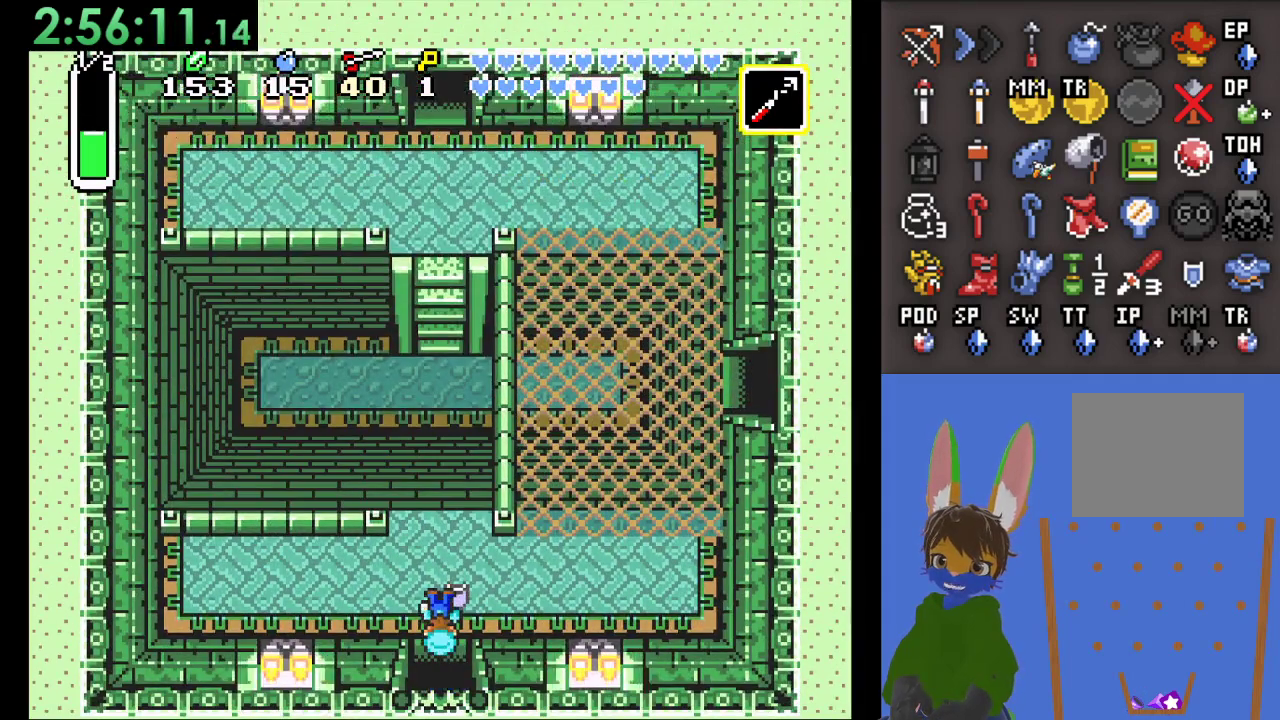
{"buttons": [], "left_stick": "up", "right_stick": "center", "events": [[400, "left_stick", "up"]]}
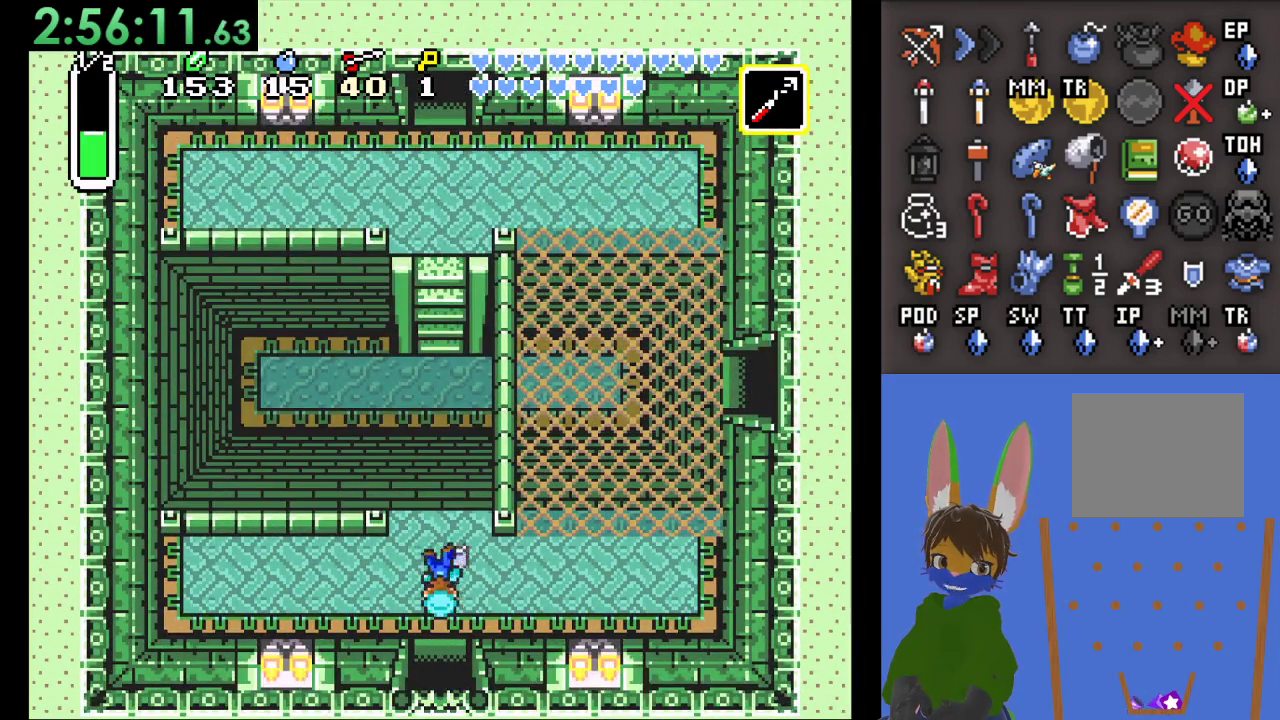
{"buttons": [], "left_stick": "center", "right_stick": "center", "events": [[100, "left_stick", "center"], [167, "left_stick", "left"], [233, "left_stick", "center"]]}
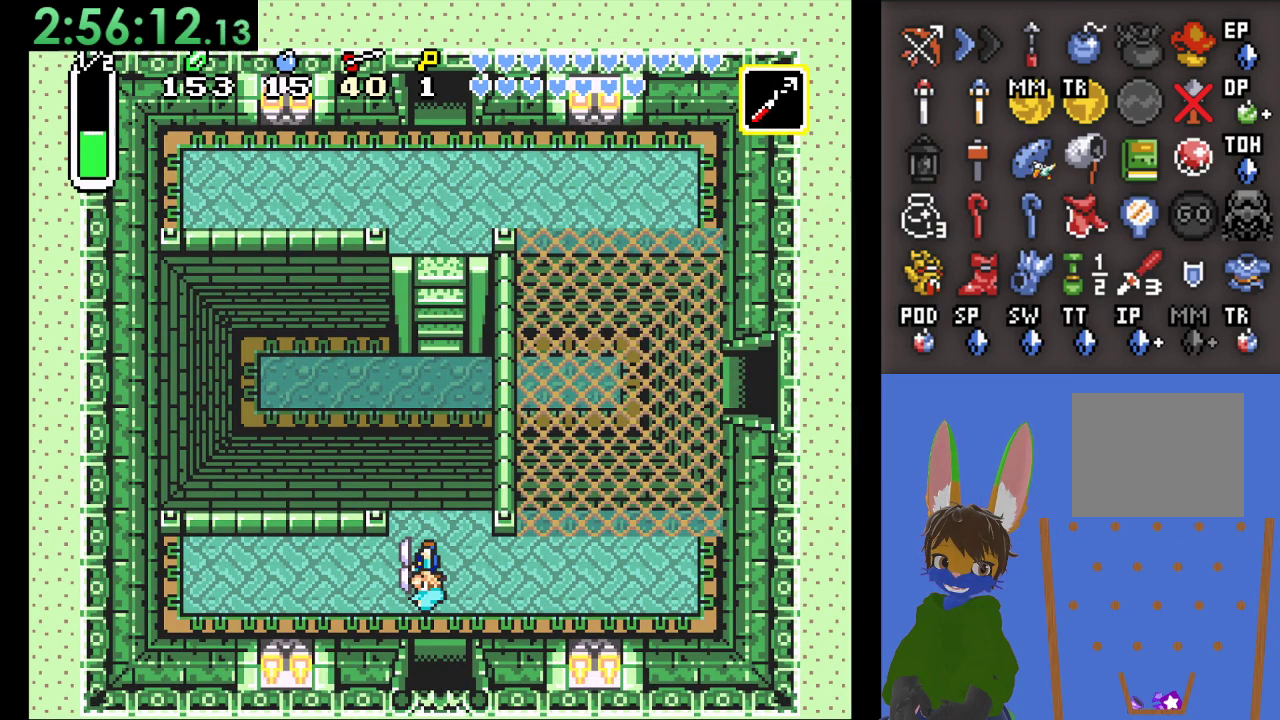
{"buttons": [], "left_stick": "center", "right_stick": "center", "events": []}
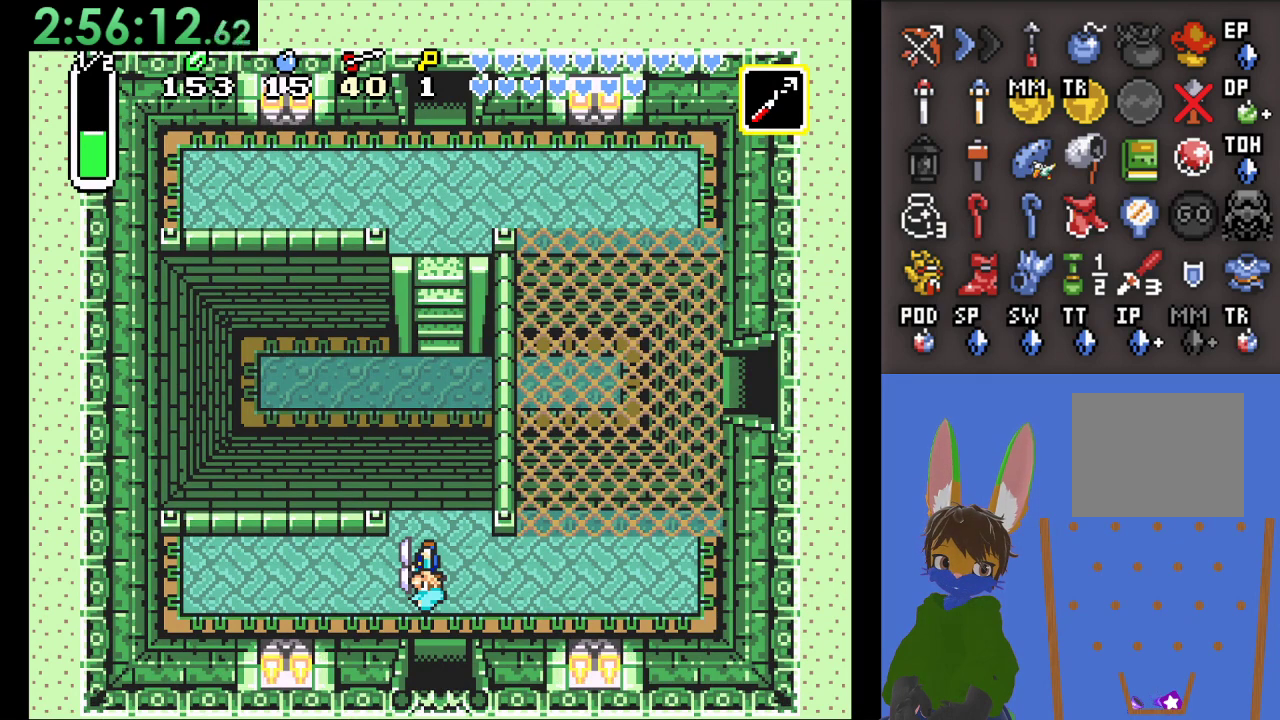
{"buttons": [], "left_stick": "center", "right_stick": "center", "events": []}
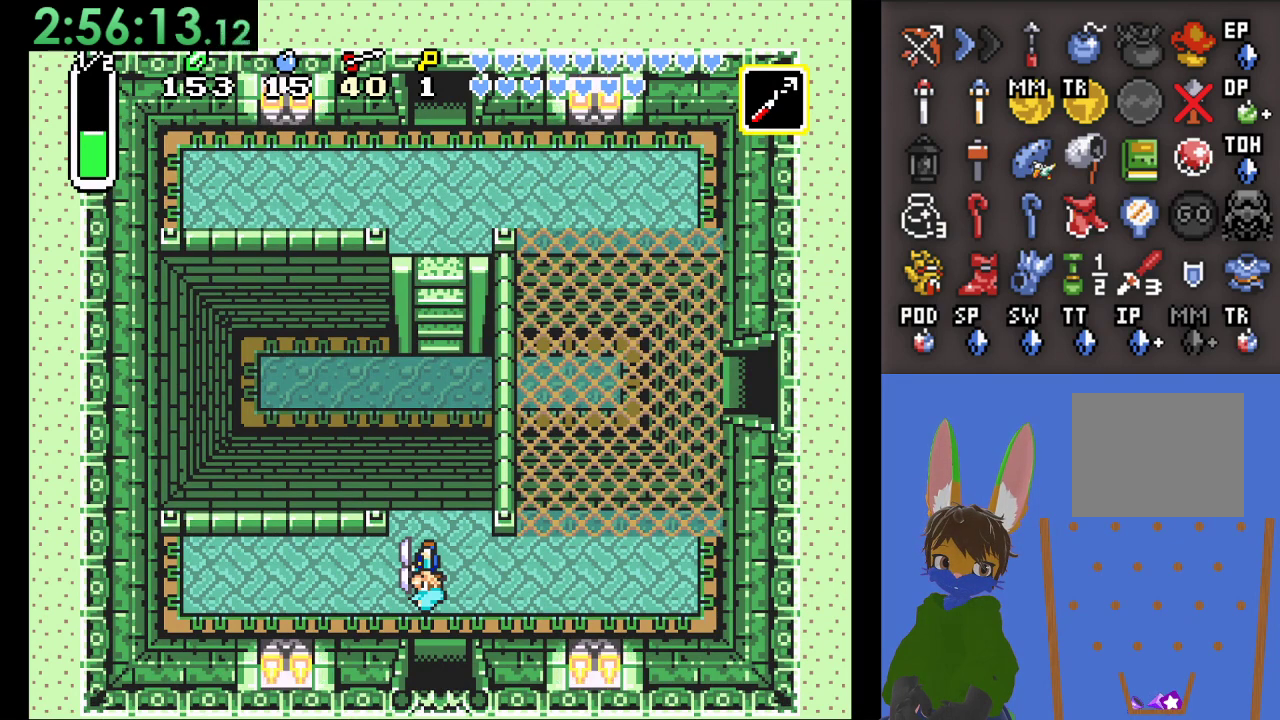
{"buttons": [], "left_stick": "center", "right_stick": "center", "events": []}
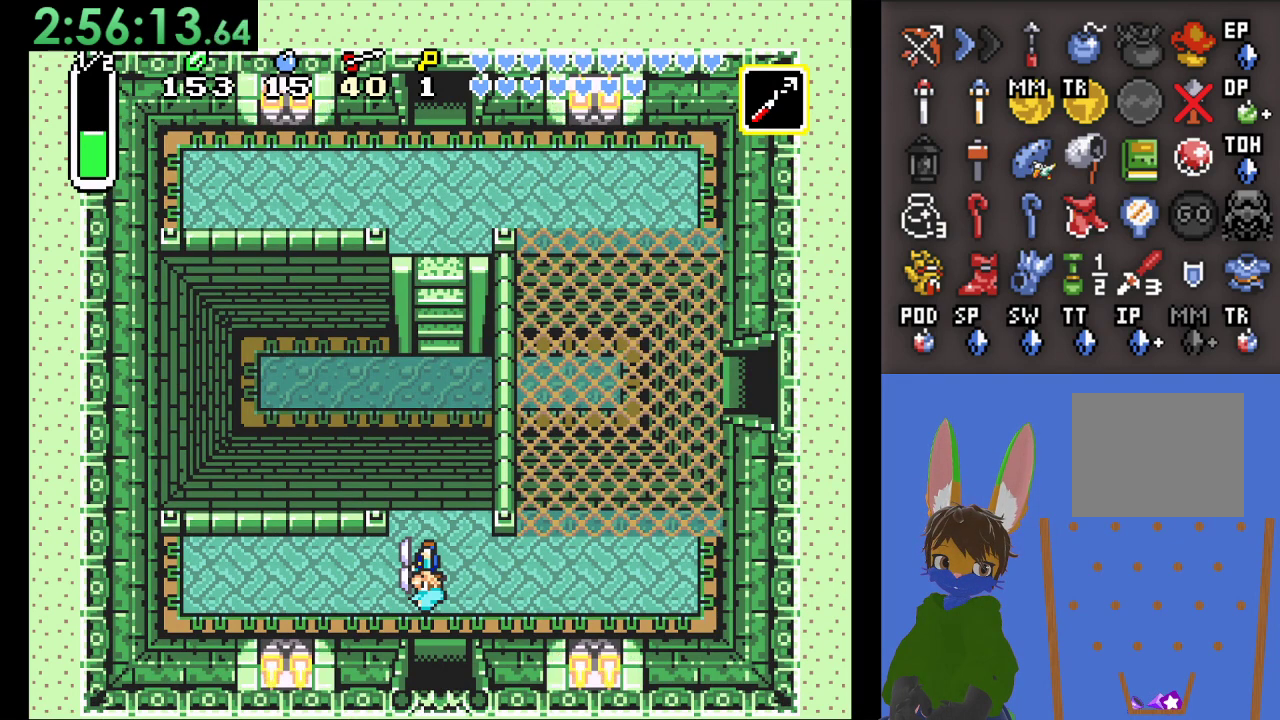
{"buttons": [], "left_stick": "center", "right_stick": "center", "events": []}
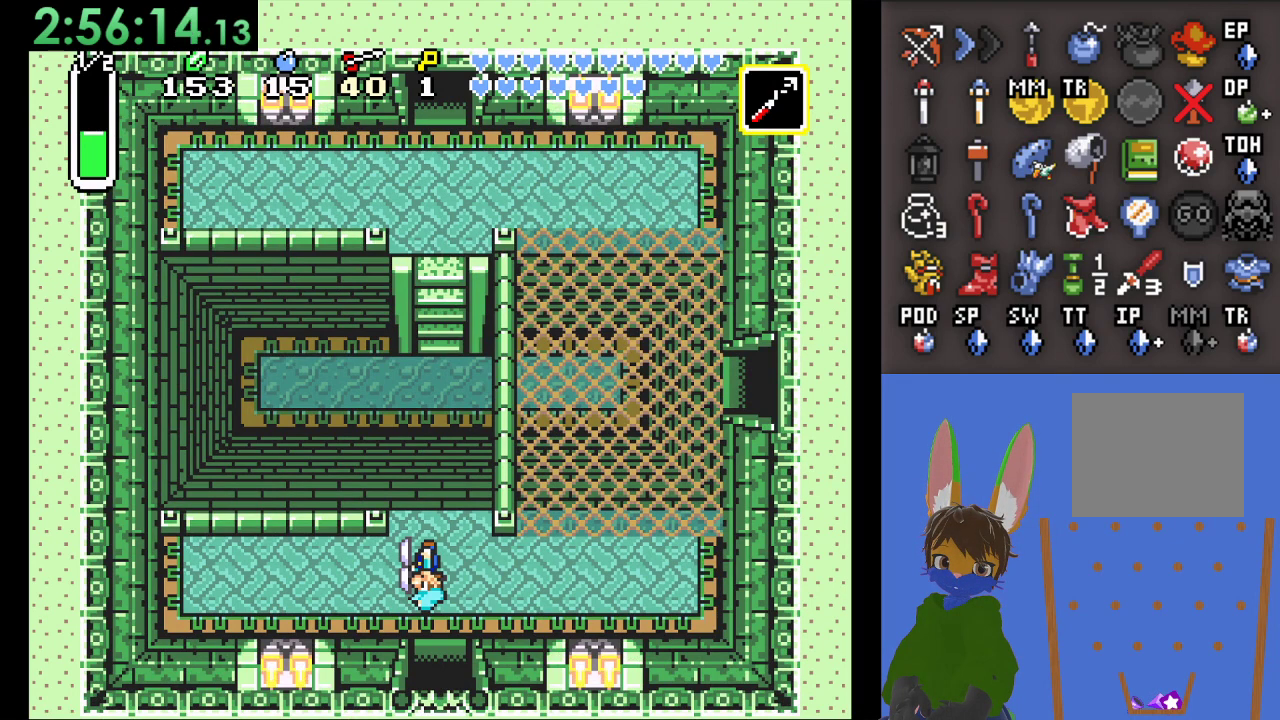
{"buttons": [], "left_stick": "center", "right_stick": "center", "events": []}